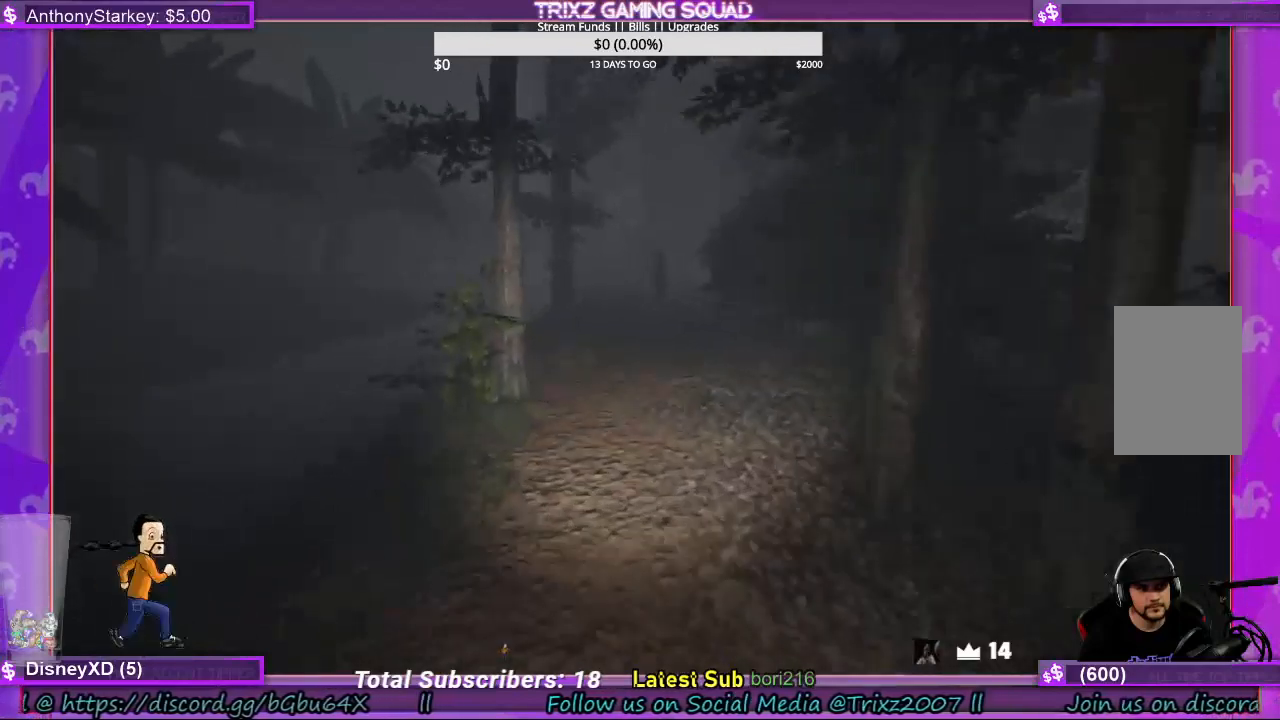
Gameplay with keyboard and mouse; each line is a JSON object with the keys and mouse buttons held at the frame after it. "events" lists presses ("down") and releases ("up") of "a", "ctrl", "d", "e", "f", "q", "r", "s", "shift", "space", "tab", "w", "mouse_left", "mouse_wheel", "mouse_right", "mouse_mb4" and "mouse_mb5" between this image and that frame as [ms after this image, input, new state], when the widget could be followed in between. "mouse_left", "mouse_wheel", "mouse_right", "mouse_mb4", "mouse_mb5" = the "left", "wheel", "right", "mb4", "mb5" buttons of the "mouse" list. No other keys are recorded. "wheel" means that the mouse wheel is clicked or scrolled. Mouse movement is not recorded.
{"keys": ["shift", "w"], "mouse": [], "events": [[134, "a", "up"]]}
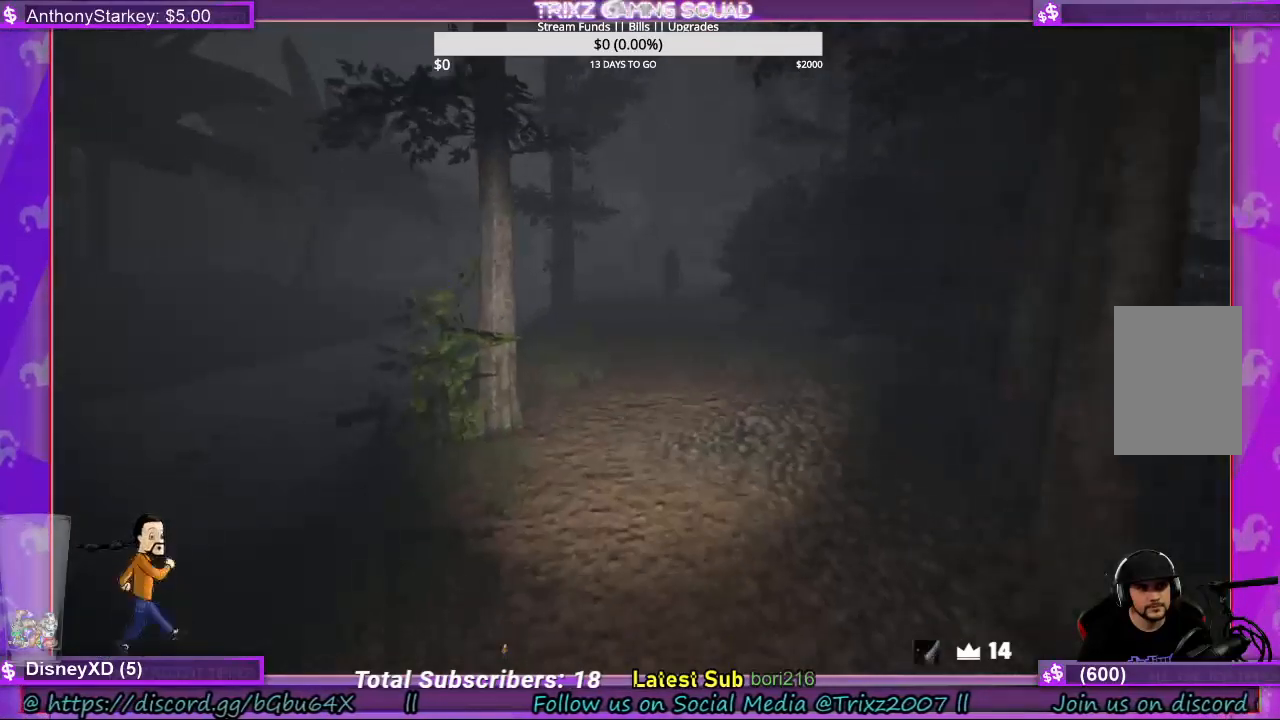
{"keys": ["shift", "w"], "mouse": [], "events": []}
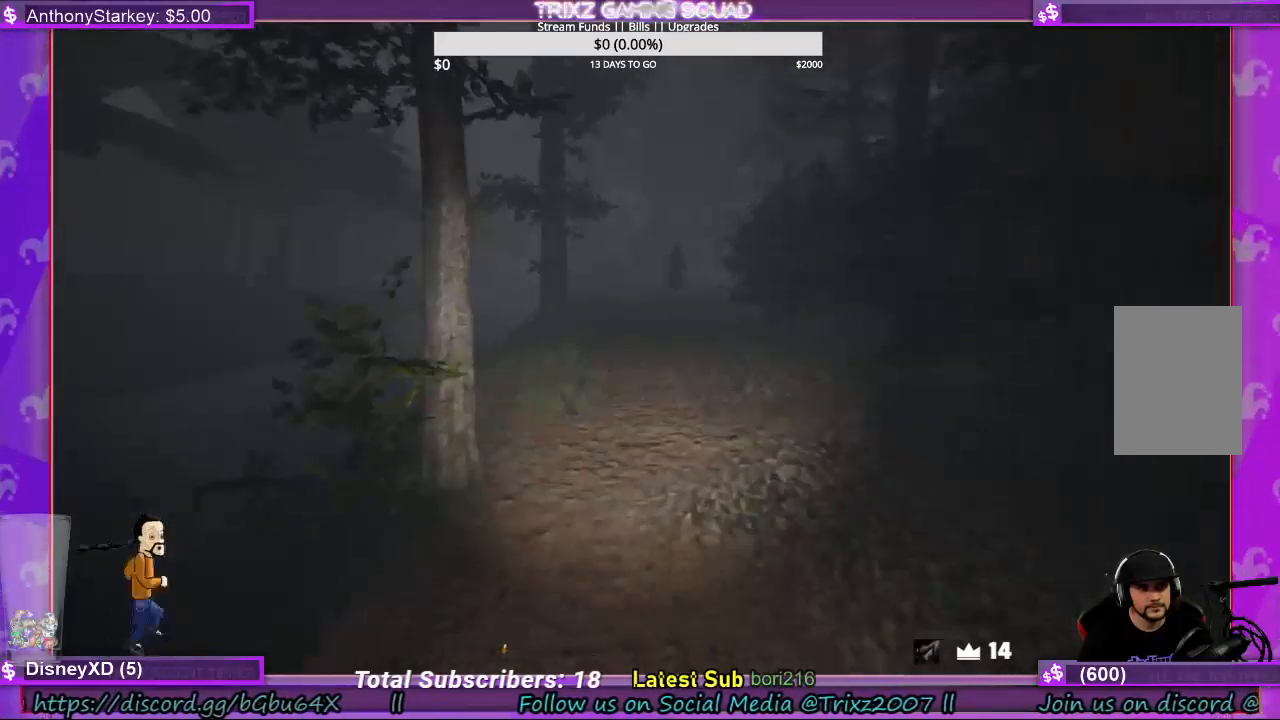
{"keys": ["shift", "w"], "mouse": [], "events": []}
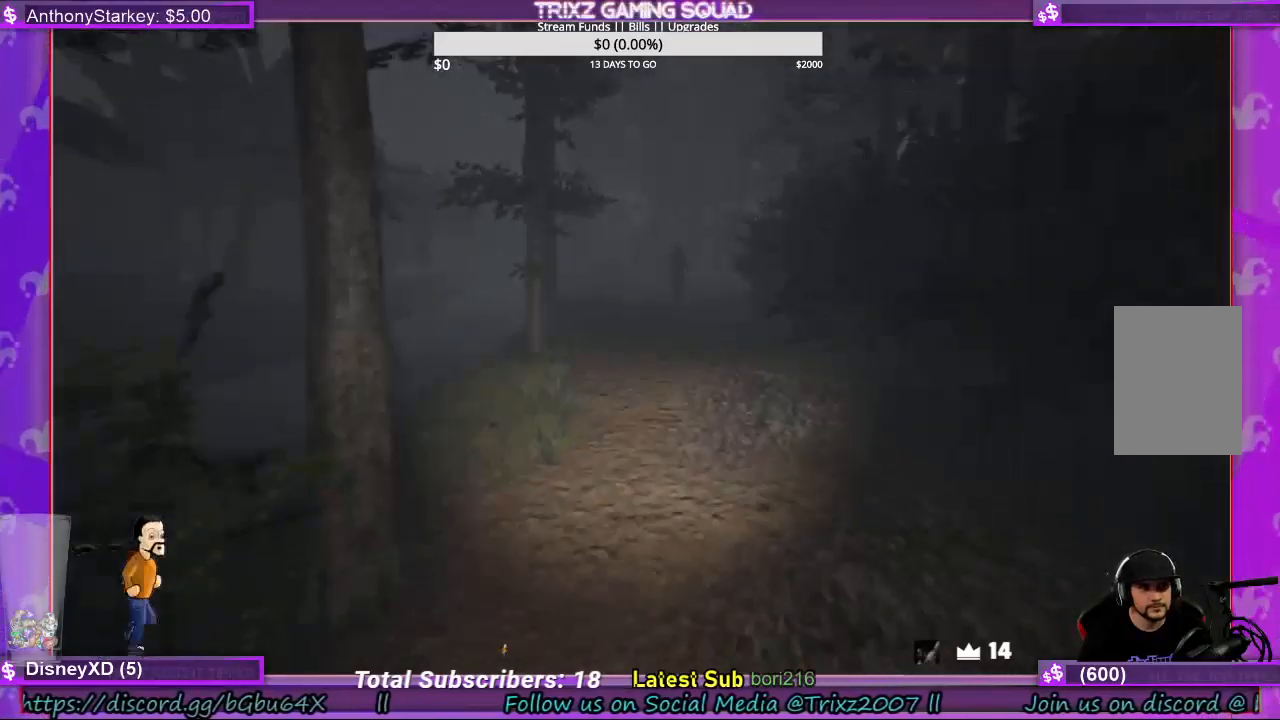
{"keys": ["shift", "w"], "mouse": [], "events": []}
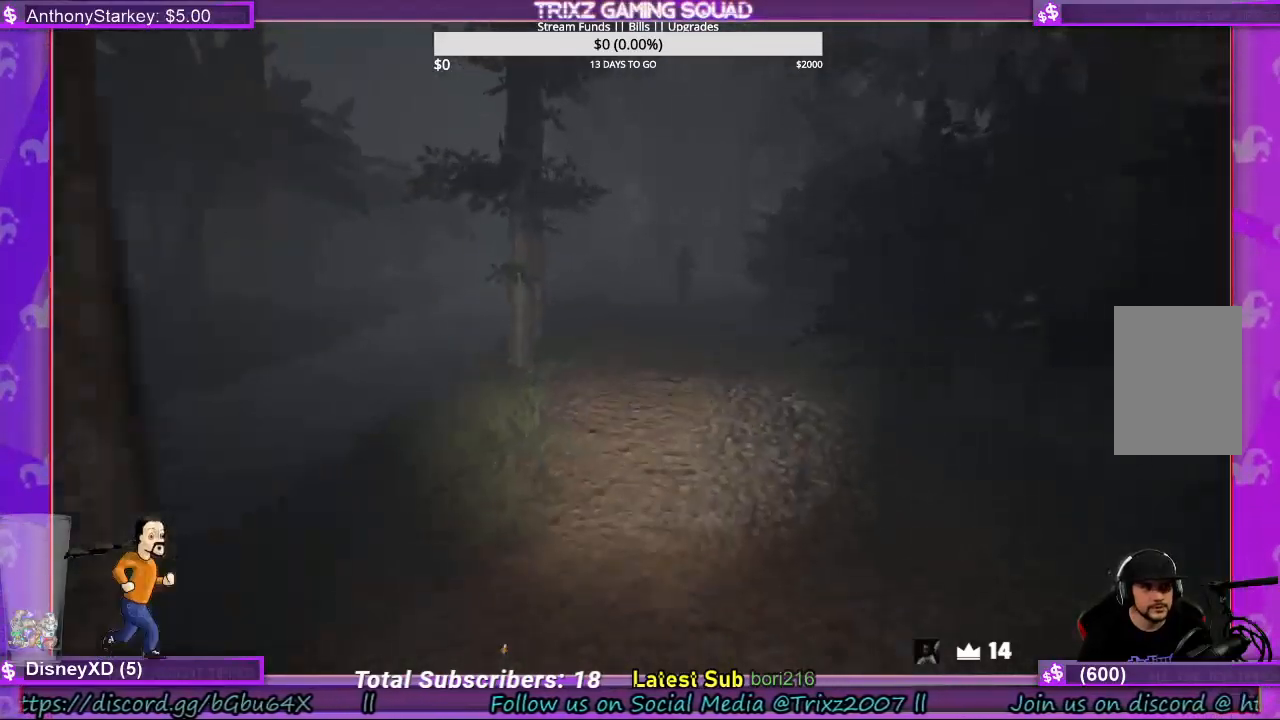
{"keys": ["shift", "w"], "mouse": [], "events": []}
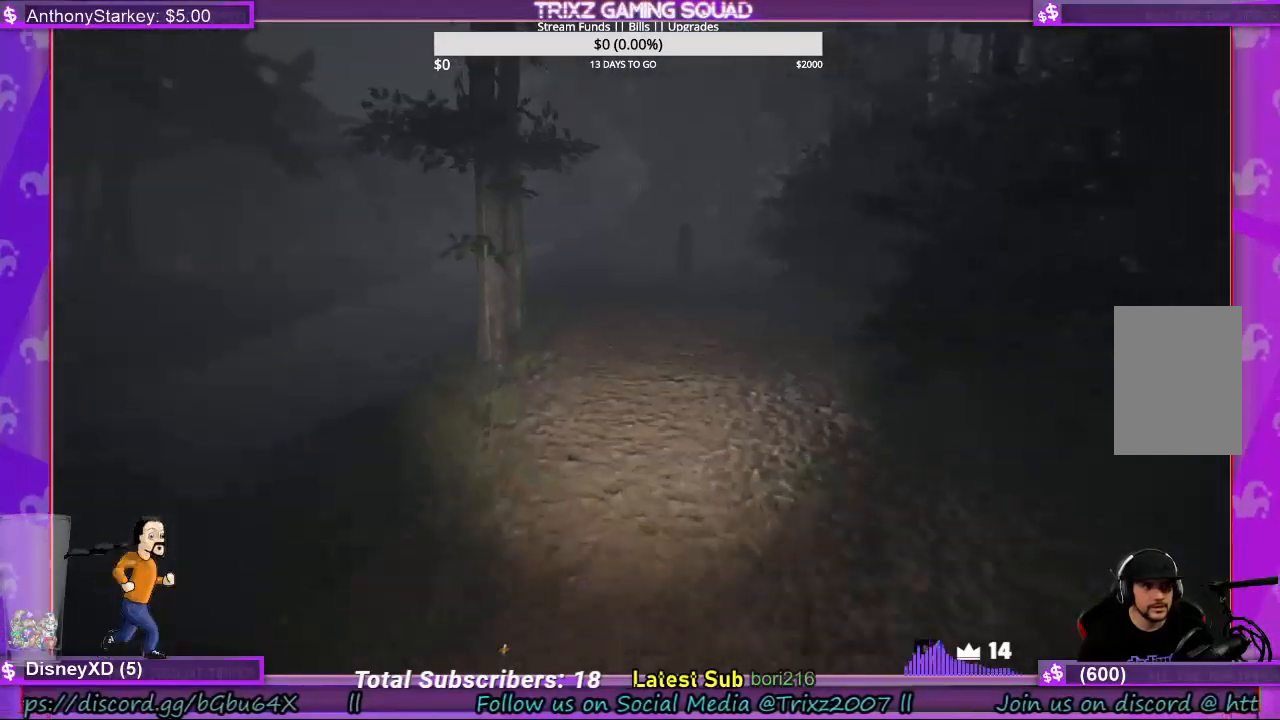
{"keys": ["shift", "w"], "mouse": [], "events": []}
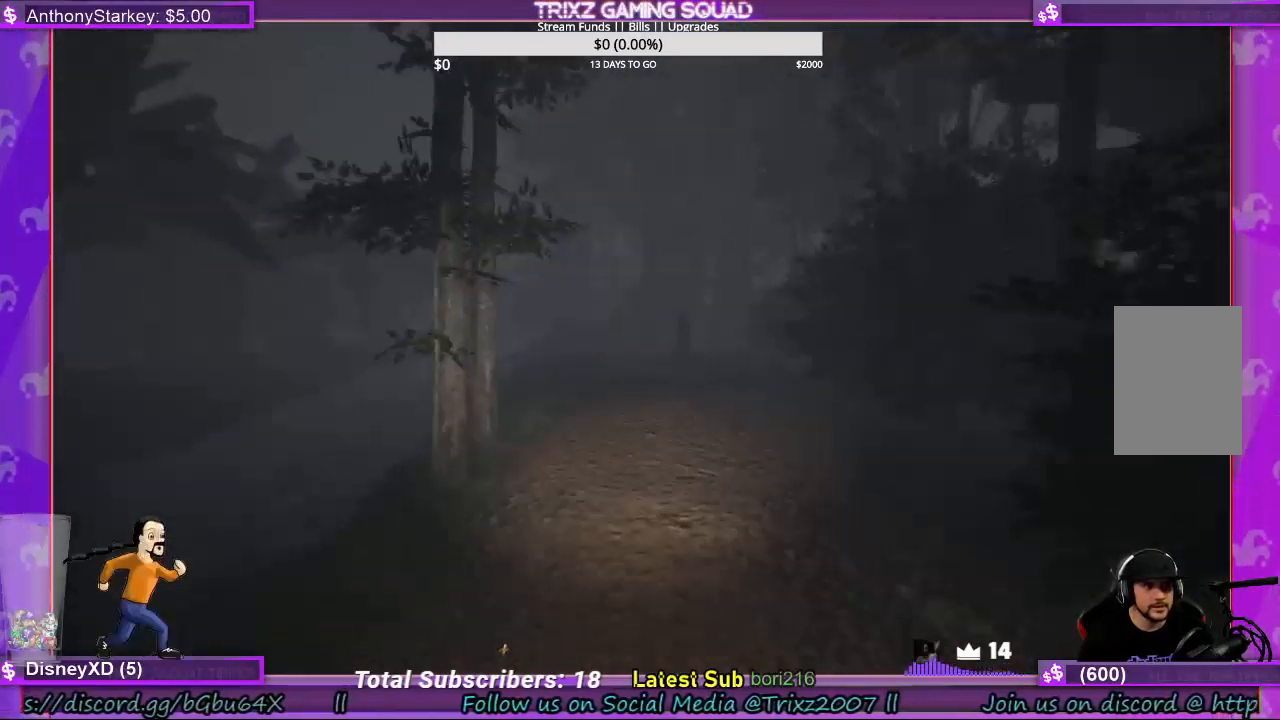
{"keys": ["shift", "w"], "mouse": [], "events": []}
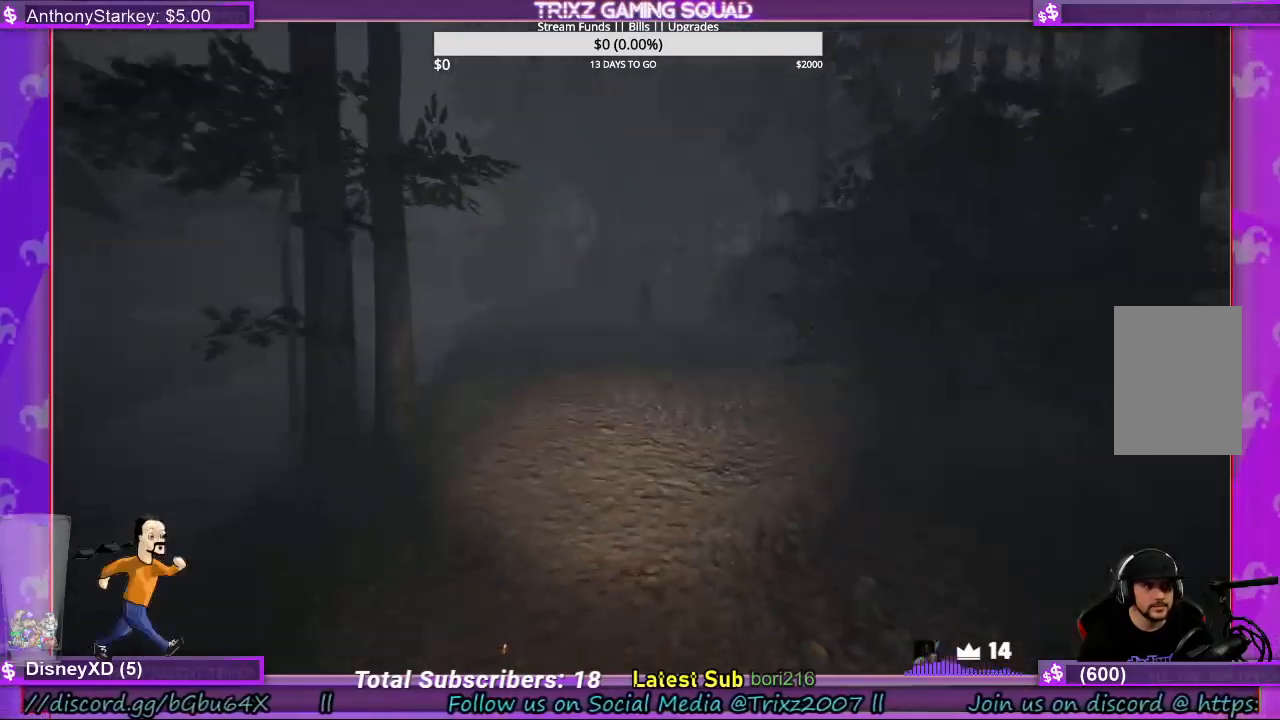
{"keys": ["shift", "w"], "mouse": [], "events": []}
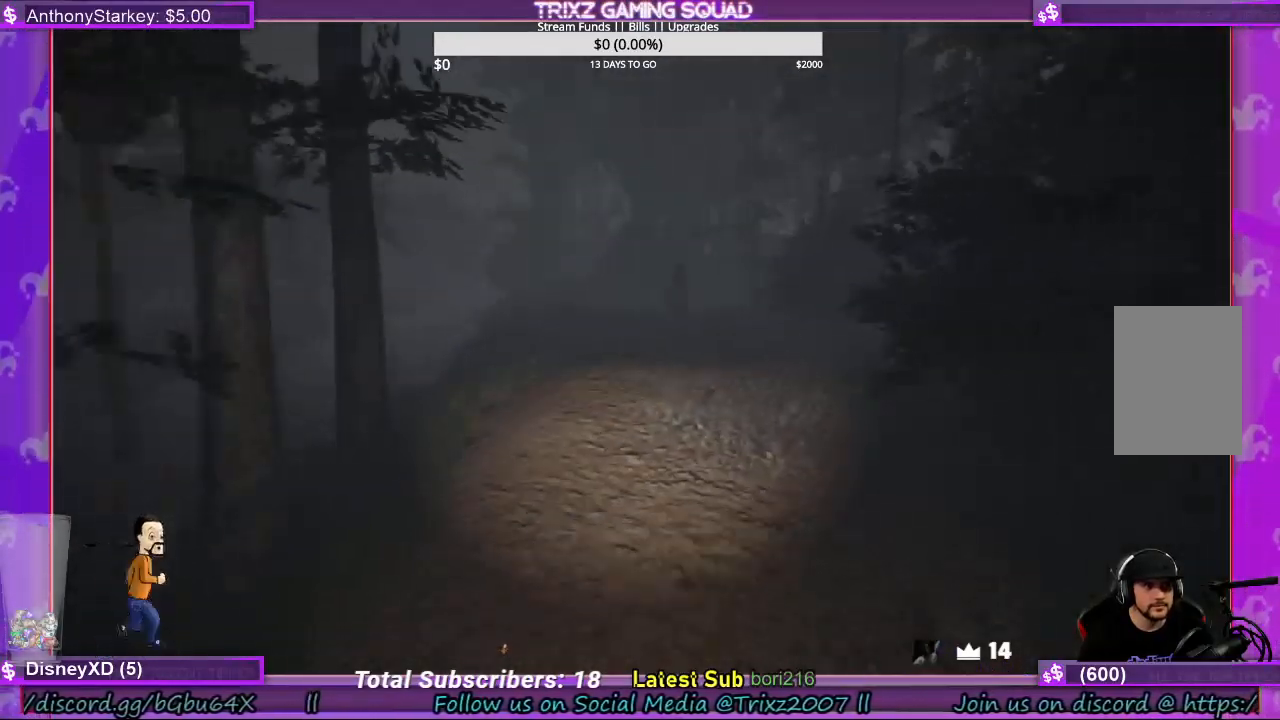
{"keys": ["shift", "w"], "mouse": [], "events": []}
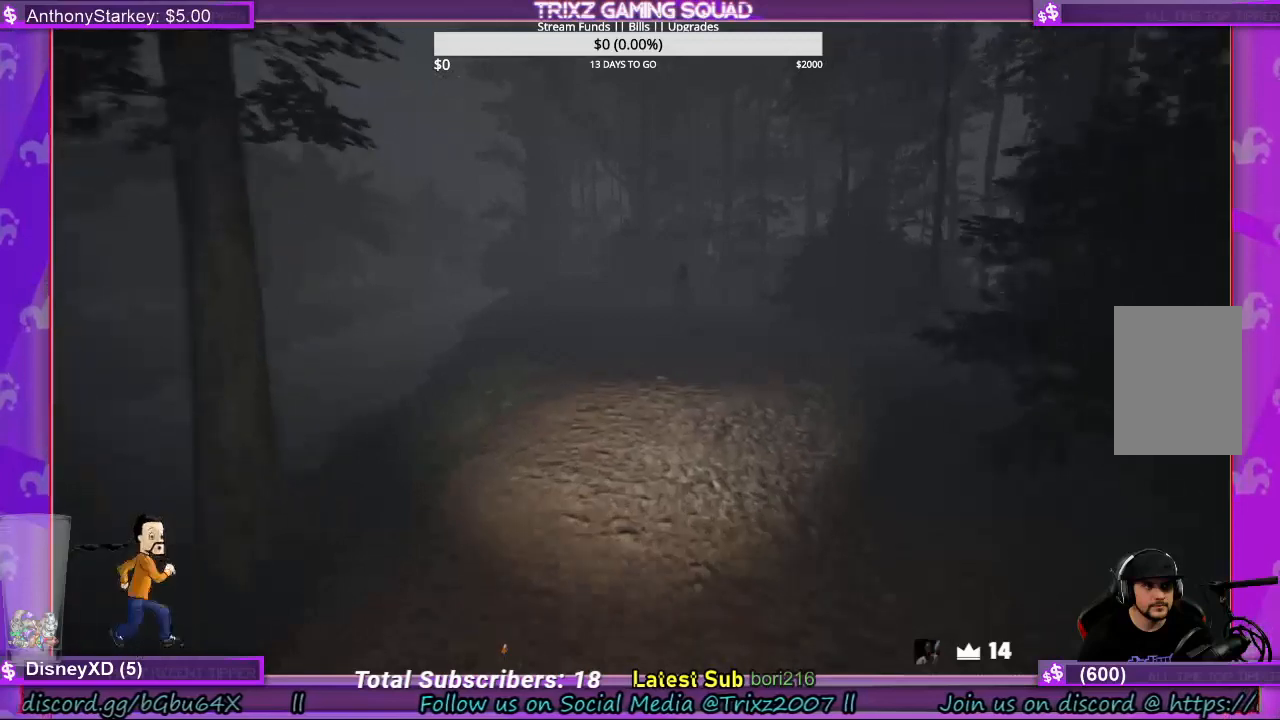
{"keys": ["shift", "w"], "mouse": [], "events": []}
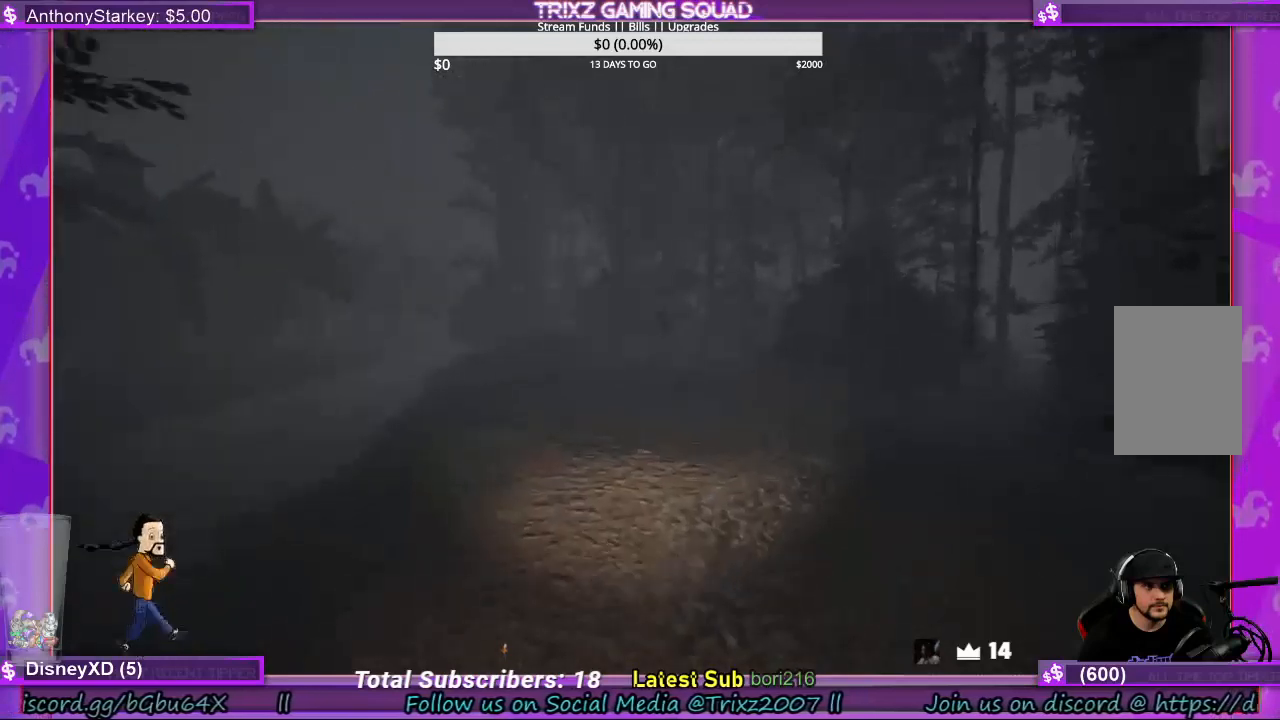
{"keys": ["shift", "w"], "mouse": [], "events": []}
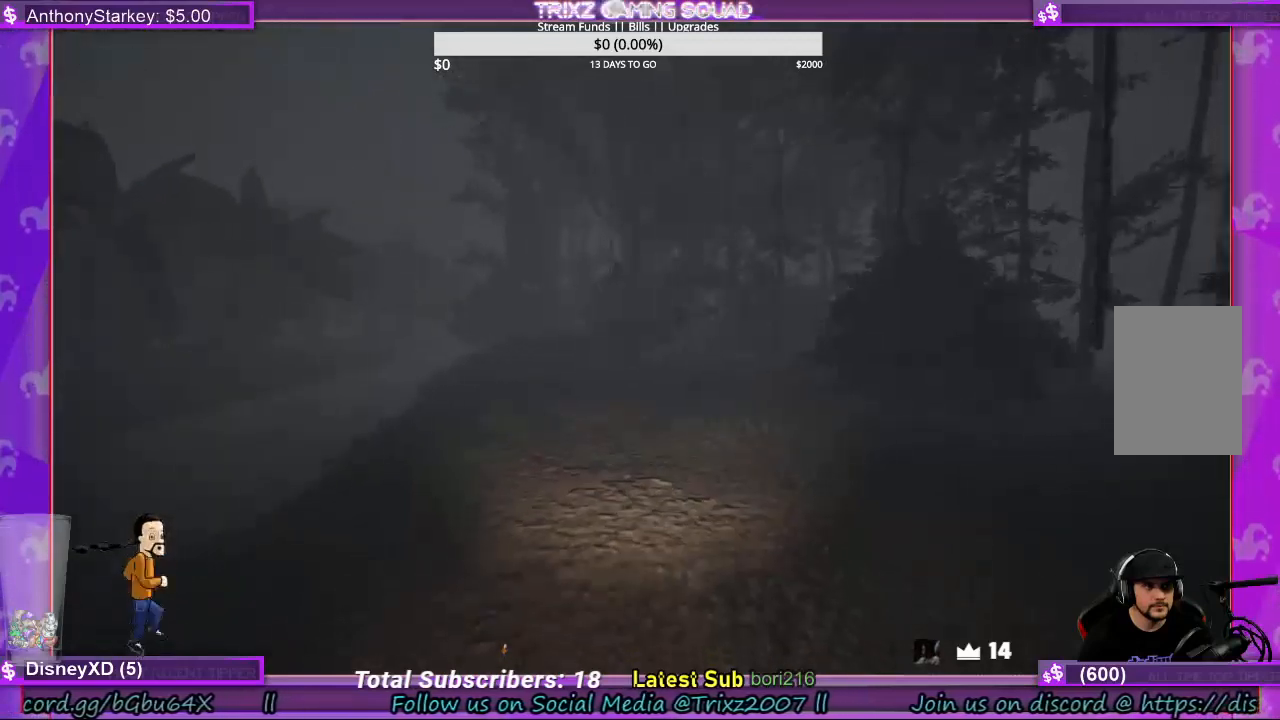
{"keys": ["shift", "w"], "mouse": [], "events": []}
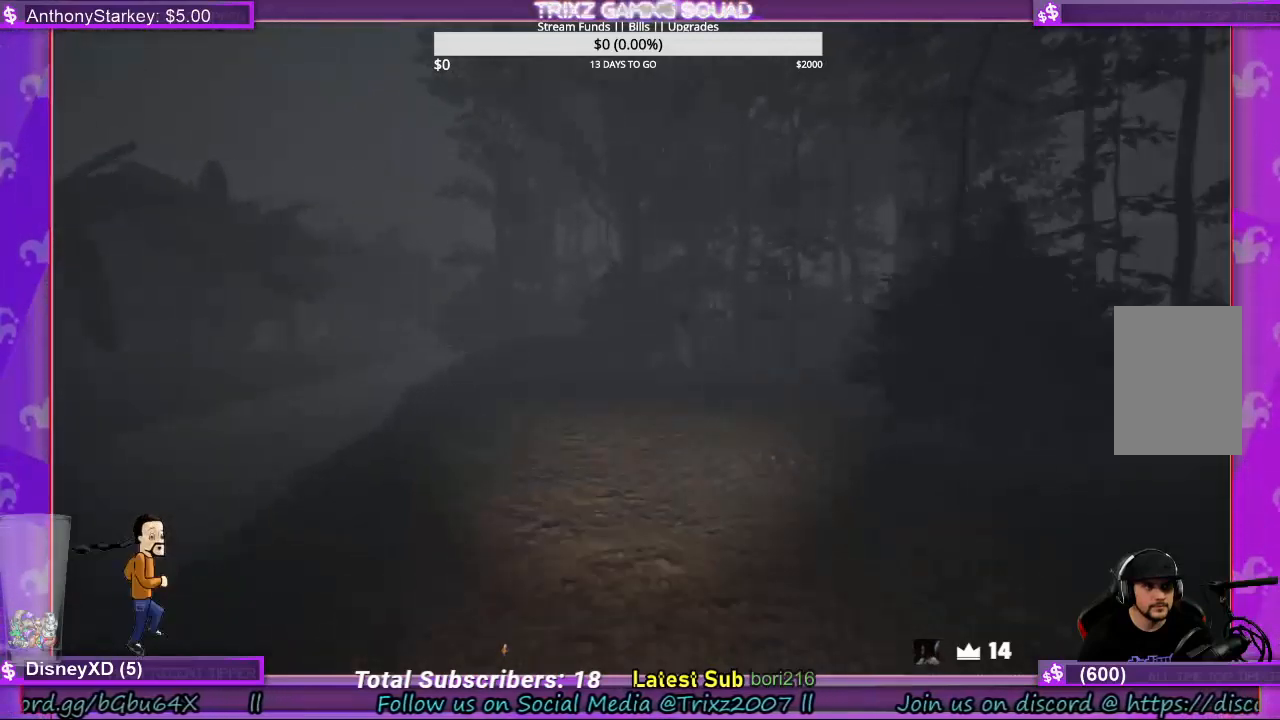
{"keys": ["shift", "w"], "mouse": [], "events": []}
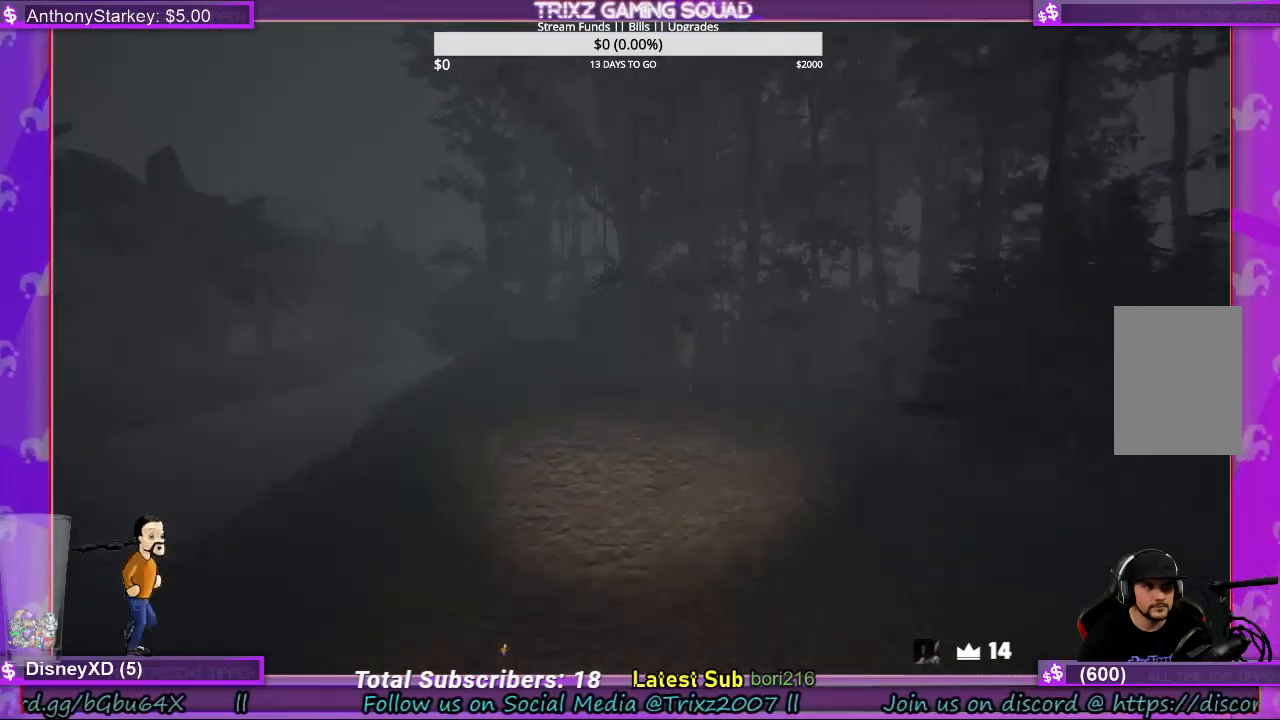
{"keys": ["shift", "w"], "mouse": [], "events": []}
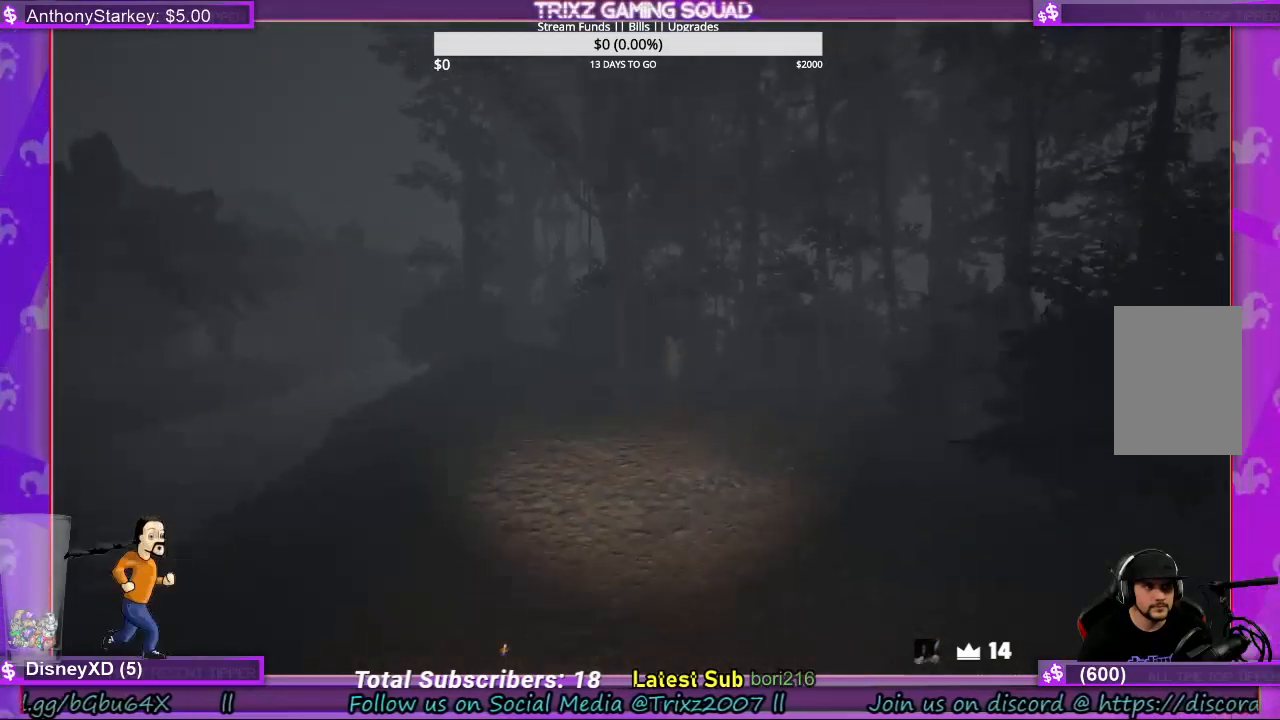
{"keys": ["shift", "w"], "mouse": [], "events": []}
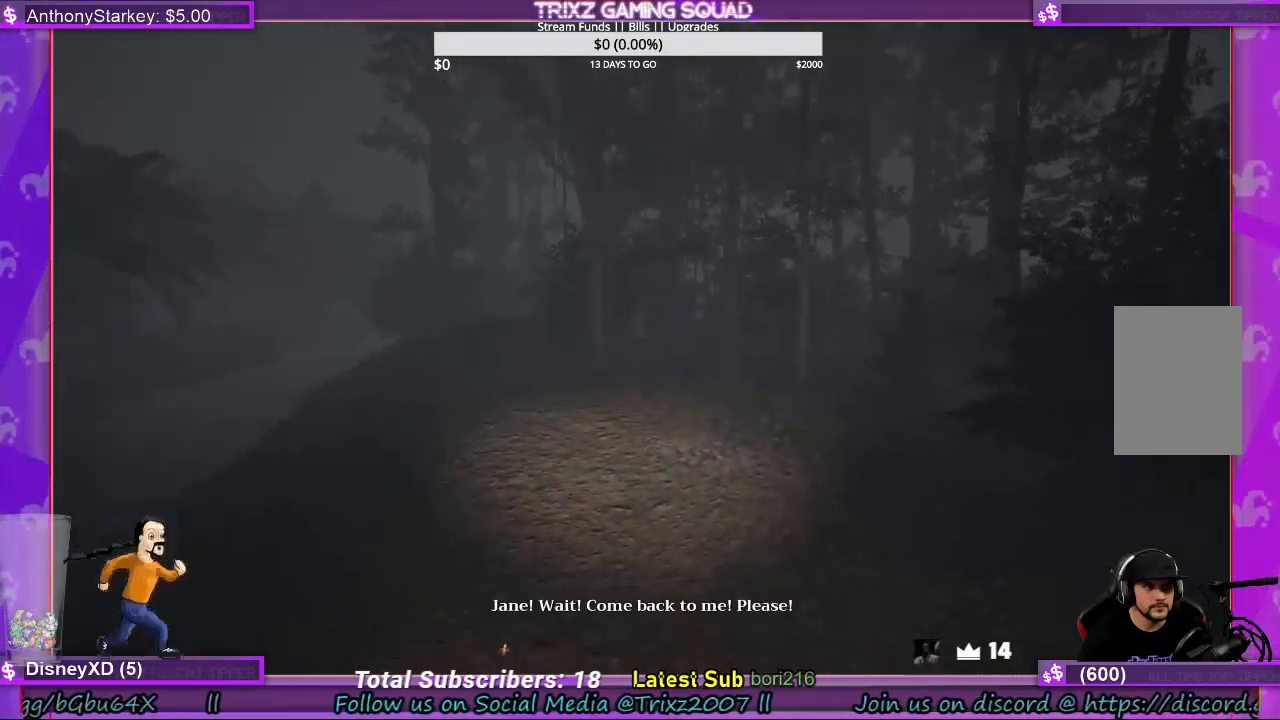
{"keys": [], "mouse": [], "events": [[100, "shift", "up"], [134, "w", "up"]]}
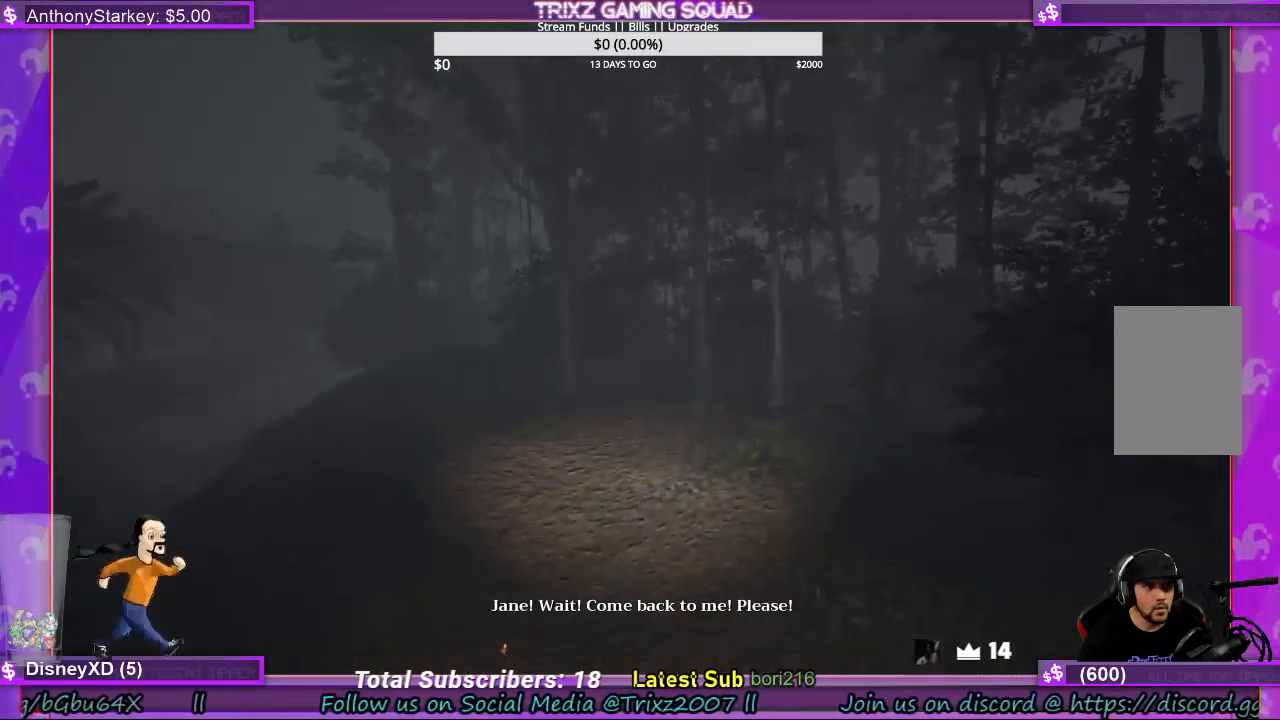
{"keys": [], "mouse": [], "events": []}
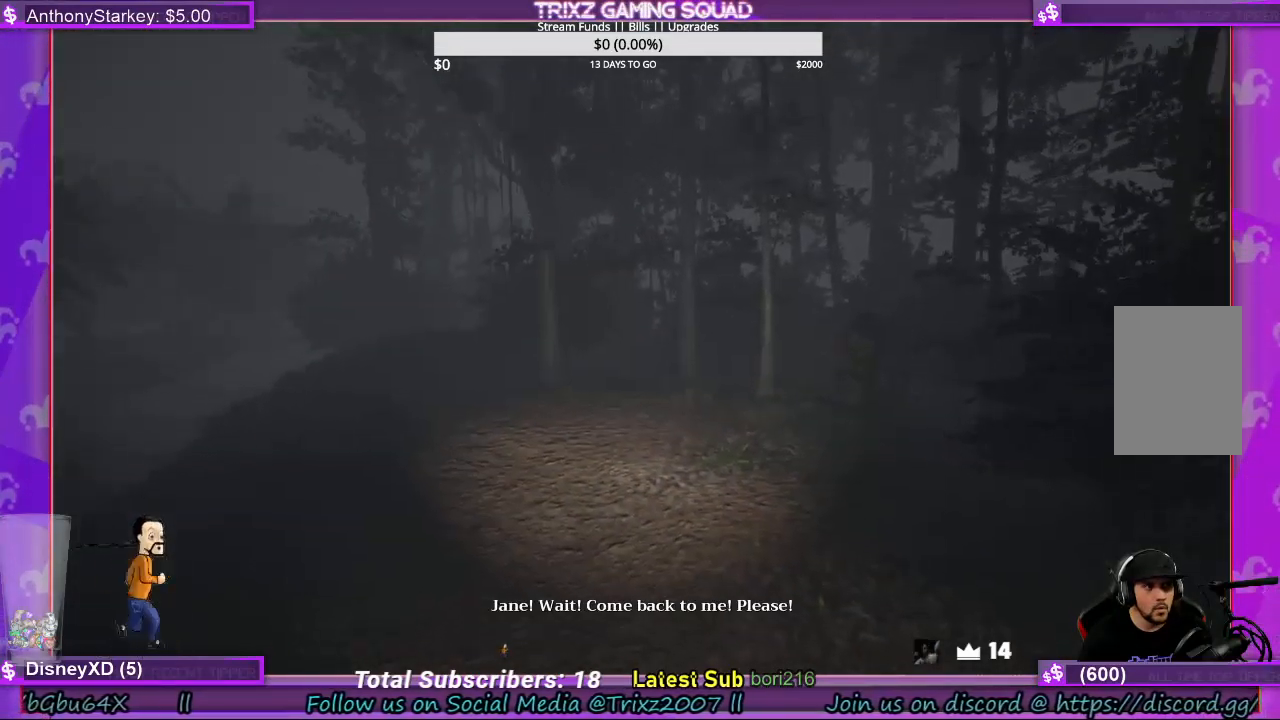
{"keys": [], "mouse": [], "events": []}
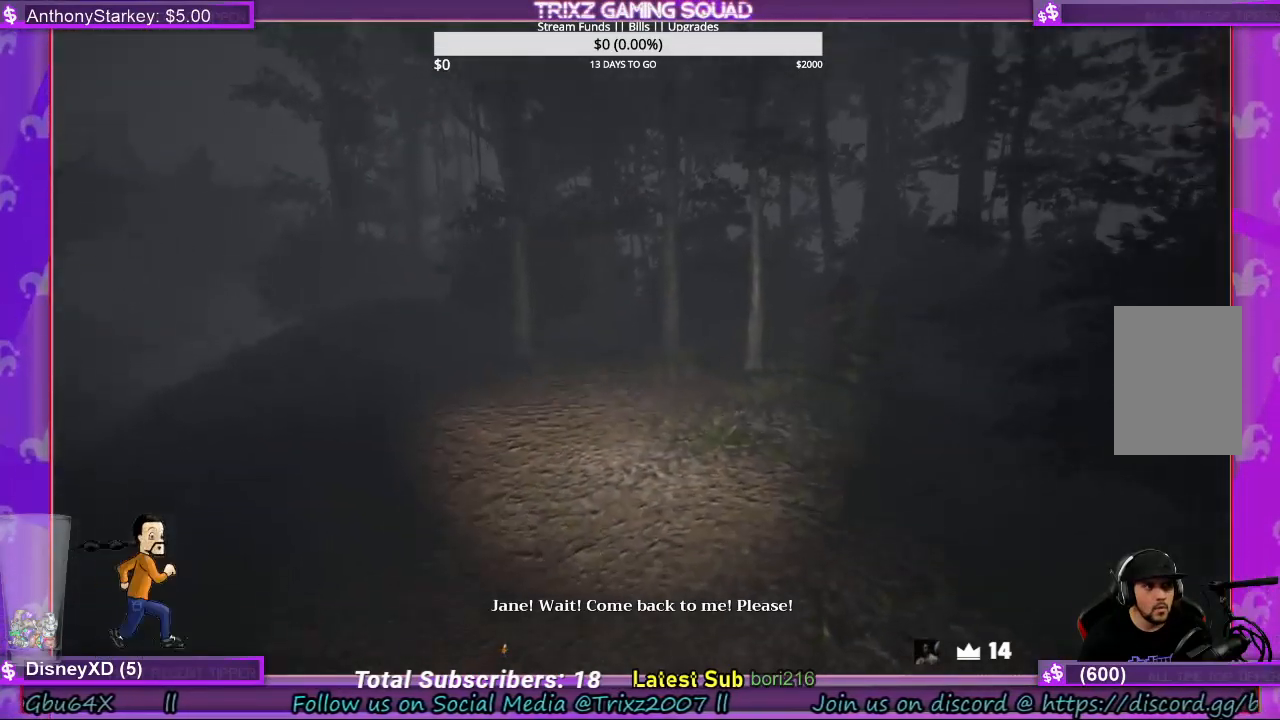
{"keys": [], "mouse": [], "events": []}
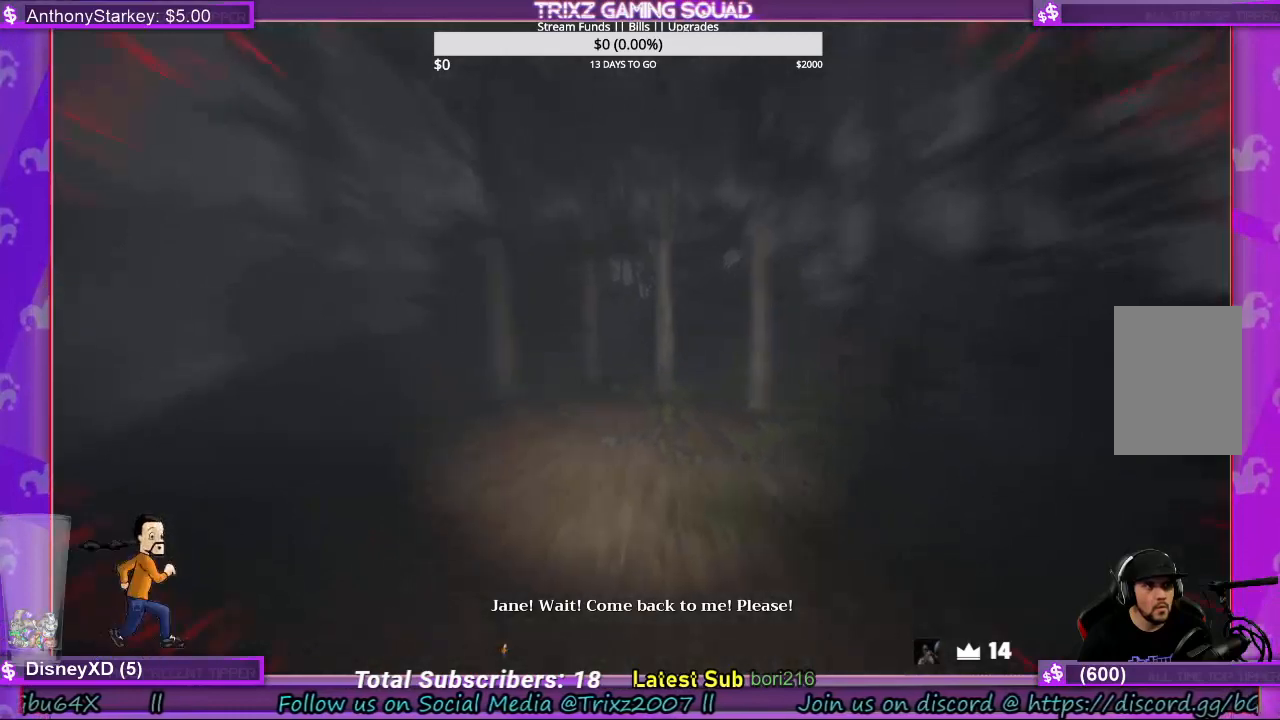
{"keys": [], "mouse": [], "events": []}
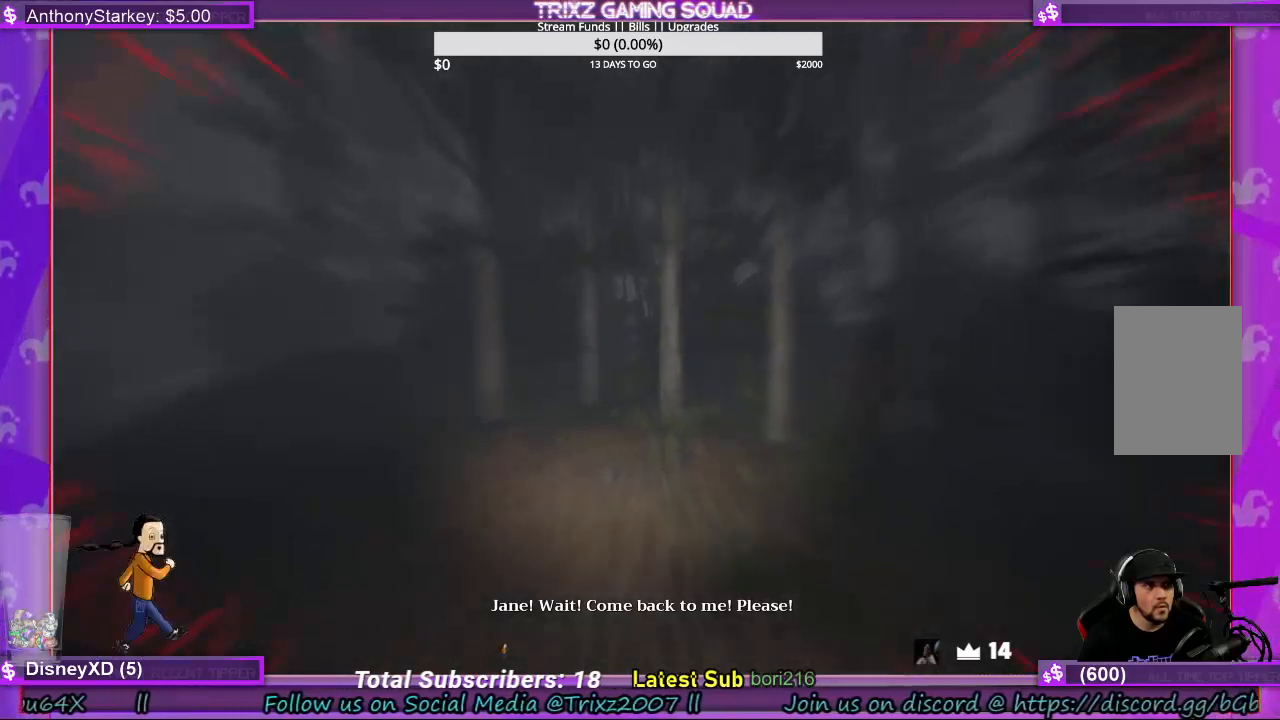
{"keys": [], "mouse": [], "events": []}
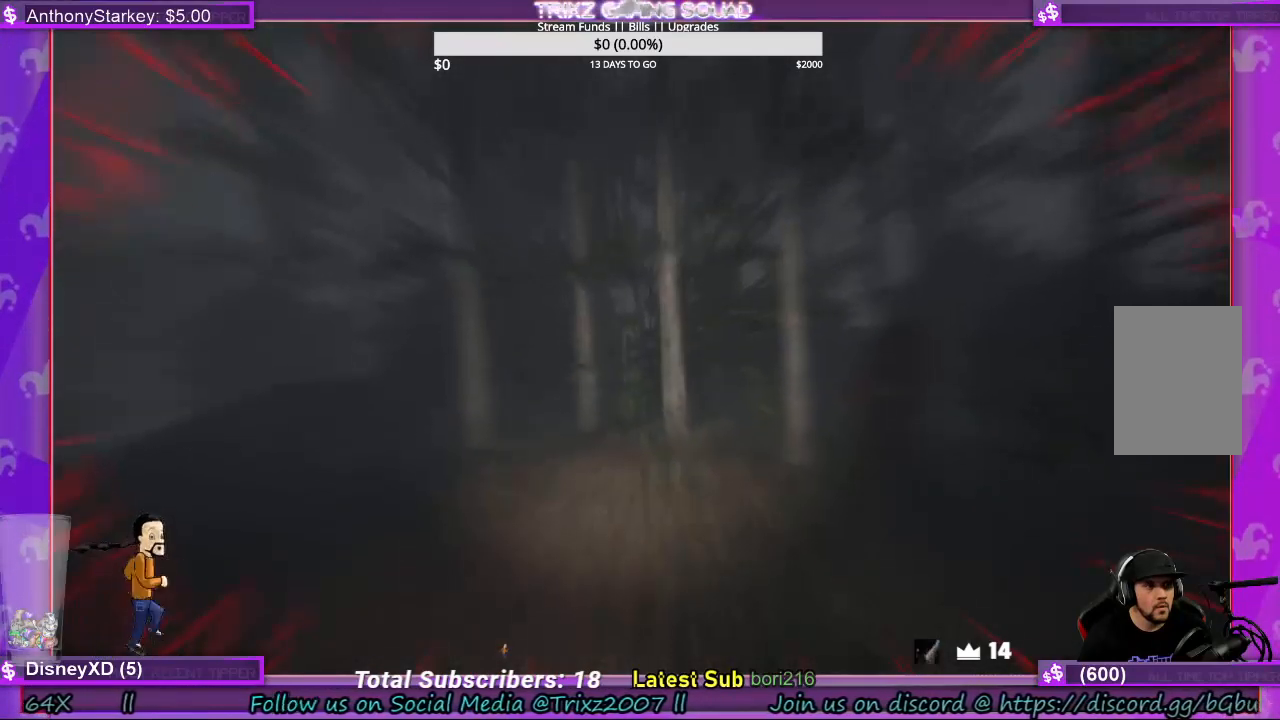
{"keys": [], "mouse": [], "events": []}
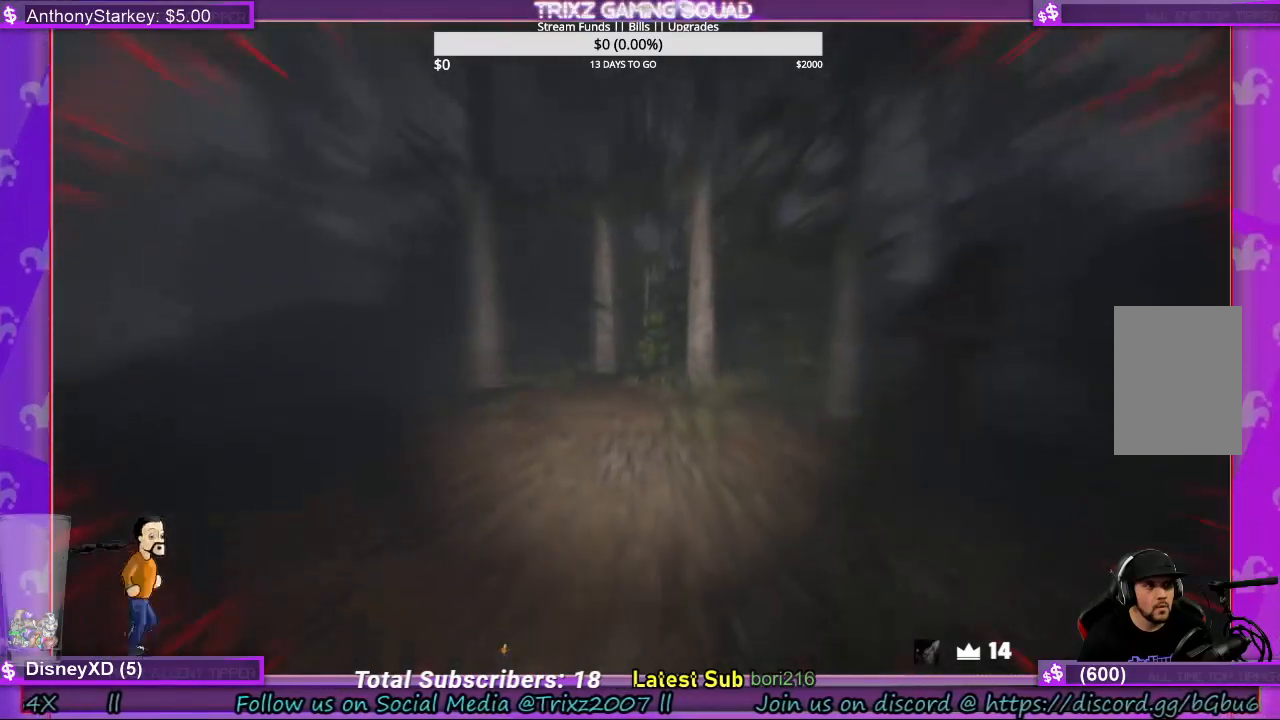
{"keys": [], "mouse": [], "events": []}